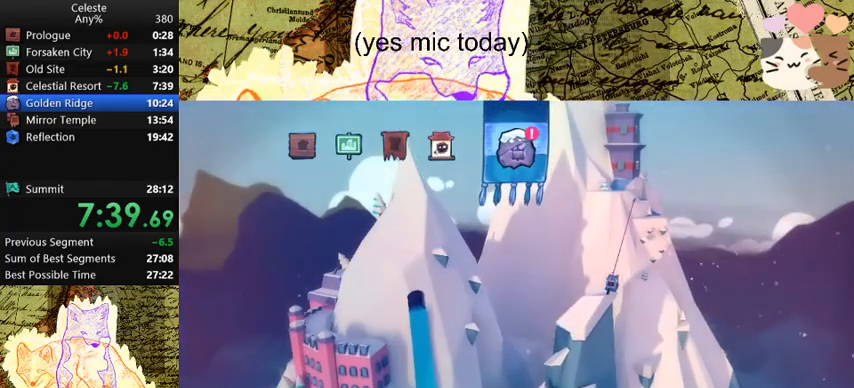
Gameplay with keyboard; each line is a JSON object with the keys held at the frame after it. "events" lists presses ("down") and releases ("up") of "a", "d", "dash", "demo", "grab", "jump", "map", "menu", "s", "space" and "w" between this image and that frame as [ms after this image, input, new state], when the widget could be followed in between. No other keys are recorded. Mouse input is not recorded. Key names are as the overlay labels them; some are game actions (e.g. jump) rather than physical keys.
{"keys": [], "events": [[133, "dash", "down"], [200, "dash", "up"]]}
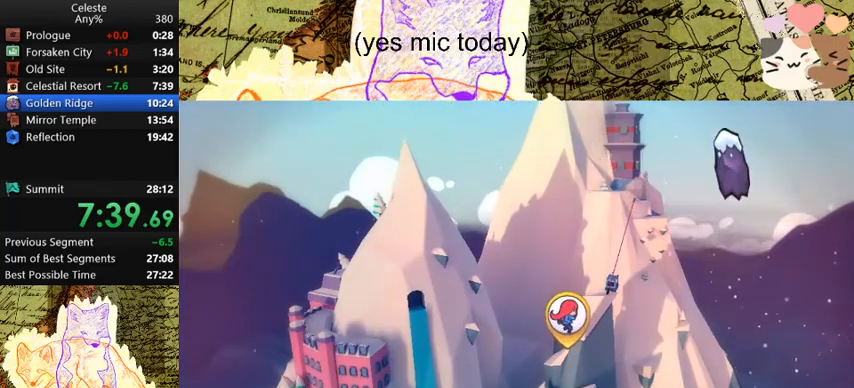
{"keys": [], "events": []}
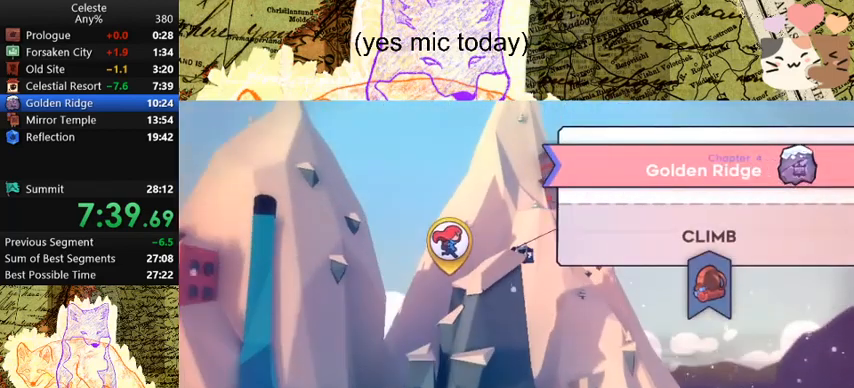
{"keys": [], "events": [[100, "dash", "down"], [200, "dash", "up"], [267, "dash", "down"], [400, "dash", "up"]]}
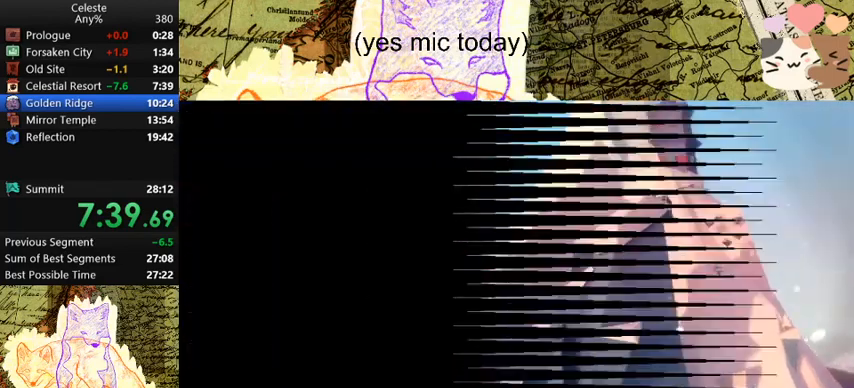
{"keys": [], "events": []}
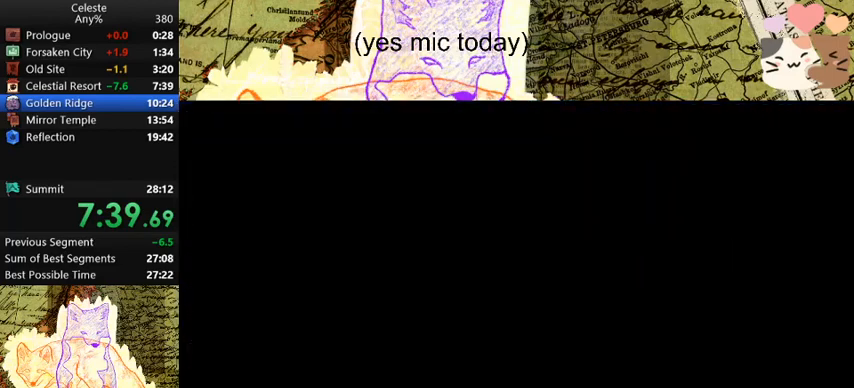
{"keys": [], "events": []}
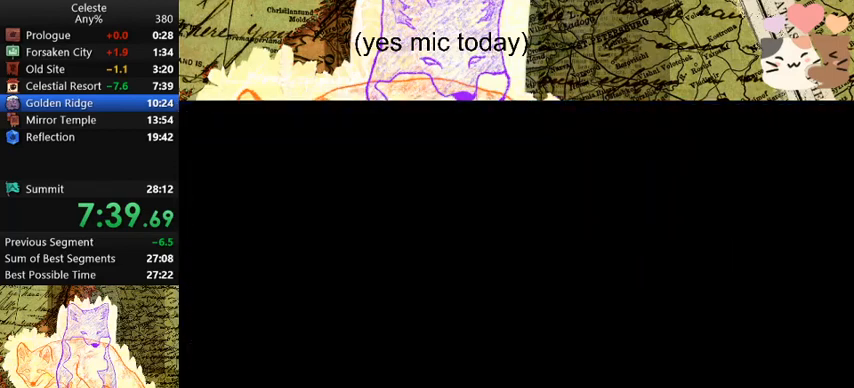
{"keys": [], "events": []}
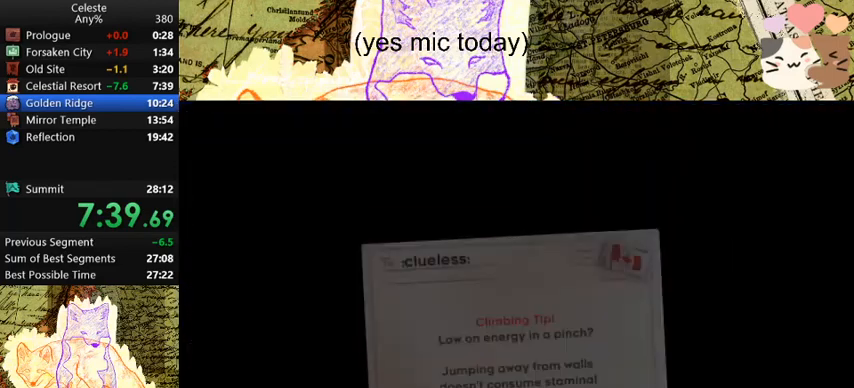
{"keys": [], "events": []}
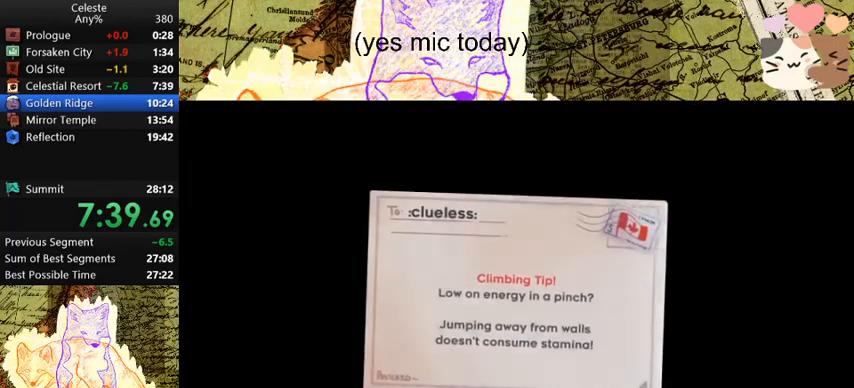
{"keys": [], "events": [[333, "dash", "down"], [400, "dash", "up"]]}
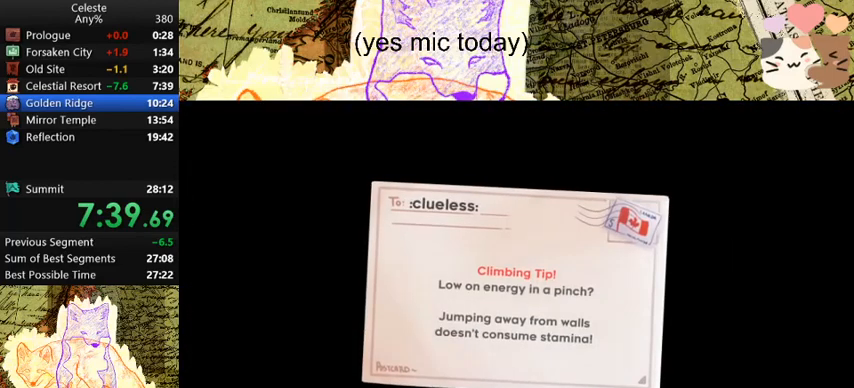
{"keys": [], "events": [[167, "dash", "down"], [233, "dash", "up"], [333, "dash", "down"], [400, "dash", "up"], [467, "demo", "down"], [500, "demo", "up"]]}
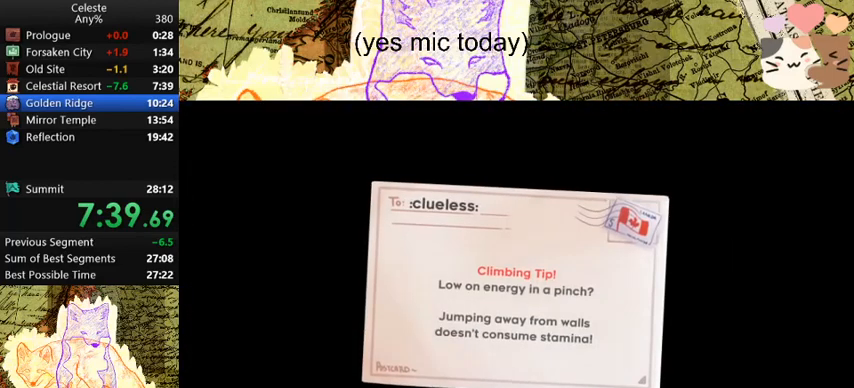
{"keys": ["dash"], "events": [[67, "dash", "down"], [133, "dash", "up"], [133, "demo", "down"], [233, "dash", "down"], [233, "demo", "up"], [333, "dash", "up"], [333, "demo", "down"], [433, "demo", "up"], [467, "dash", "down"]]}
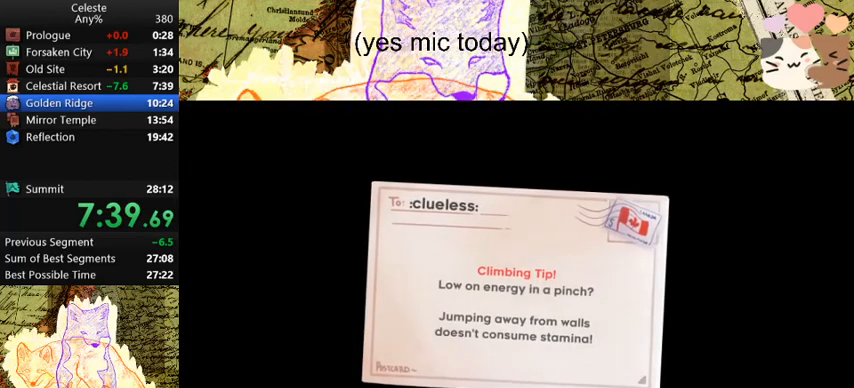
{"keys": ["demo"], "events": [[33, "dash", "up"], [33, "demo", "down"], [100, "demo", "up"], [167, "dash", "down"], [267, "dash", "up"], [267, "demo", "down"], [300, "demo", "up"], [400, "dash", "down"], [433, "demo", "down"], [500, "dash", "up"]]}
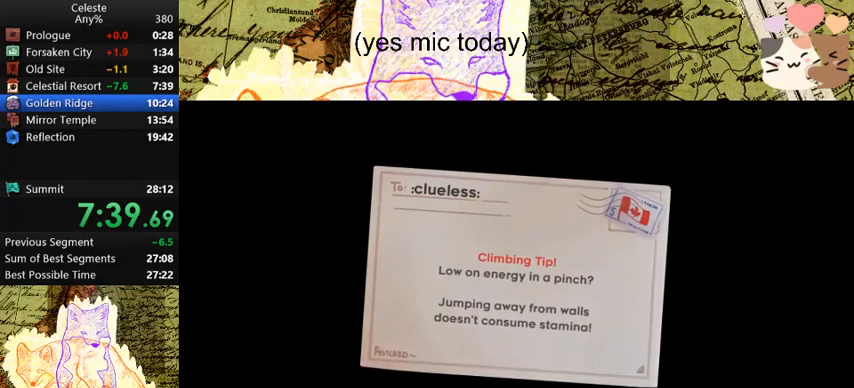
{"keys": ["dash"], "events": [[33, "demo", "up"], [100, "dash", "down"], [167, "dash", "up"], [167, "demo", "down"], [233, "demo", "up"], [267, "dash", "down"], [367, "dash", "up"], [433, "demo", "down"], [467, "dash", "down"], [467, "demo", "up"]]}
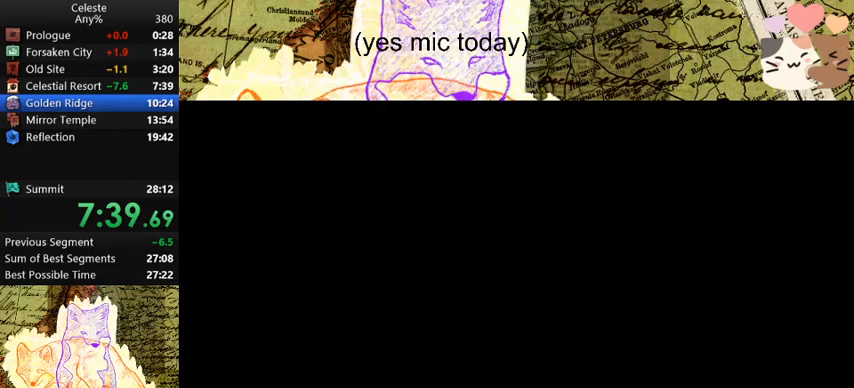
{"keys": [], "events": [[100, "dash", "up"], [100, "demo", "down"], [267, "dash", "down"], [267, "demo", "up"], [400, "dash", "up"]]}
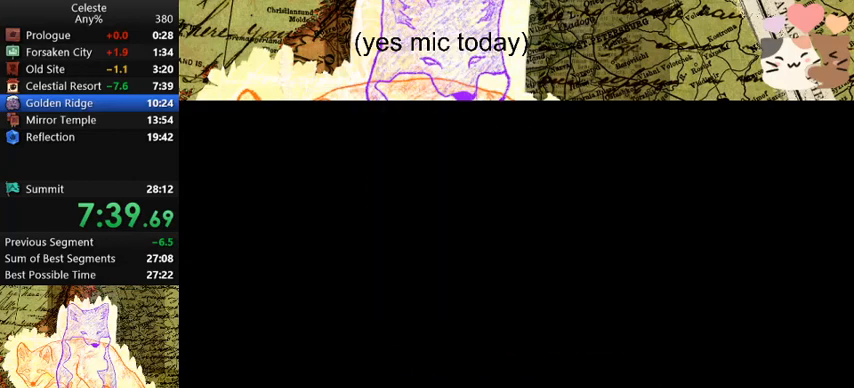
{"keys": [], "events": []}
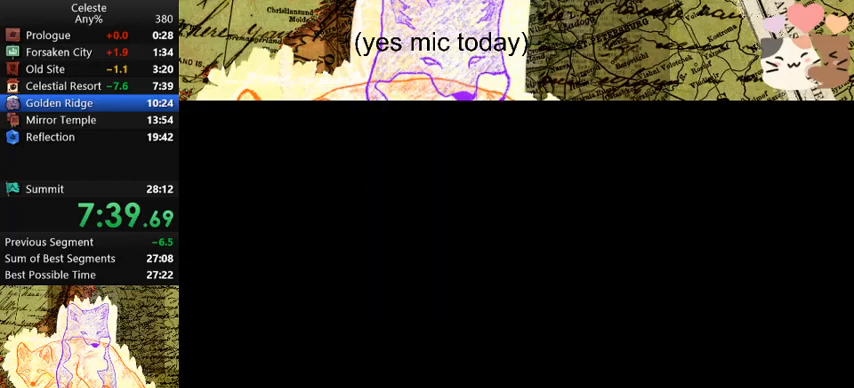
{"keys": ["d"], "events": [[400, "d", "down"]]}
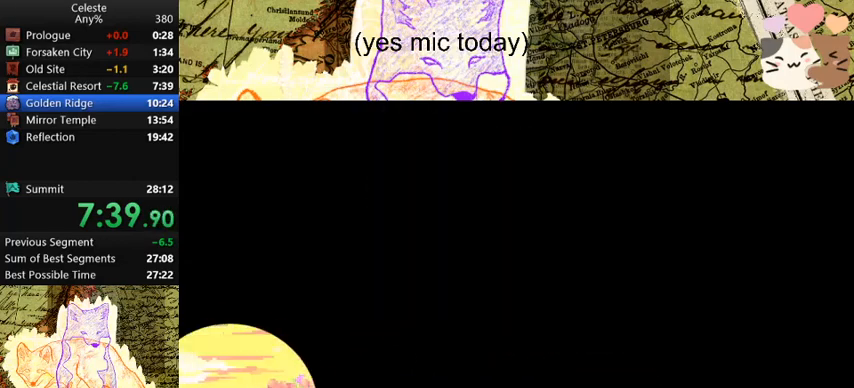
{"keys": ["d"], "events": []}
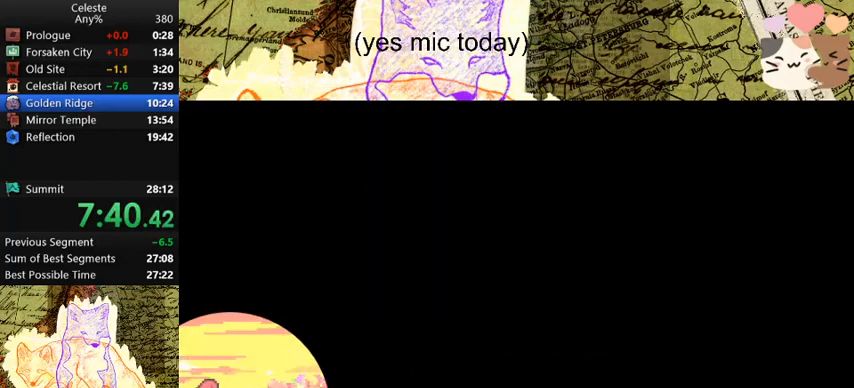
{"keys": ["d", "dash"], "events": [[433, "dash", "down"]]}
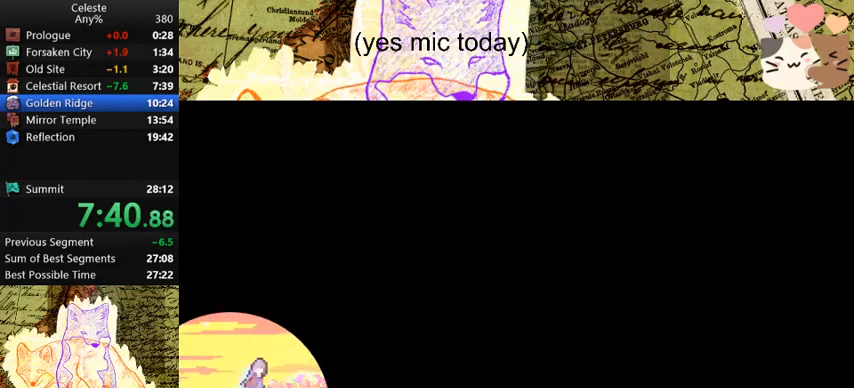
{"keys": ["d"], "events": [[33, "space", "down"], [500, "dash", "up"], [500, "space", "up"]]}
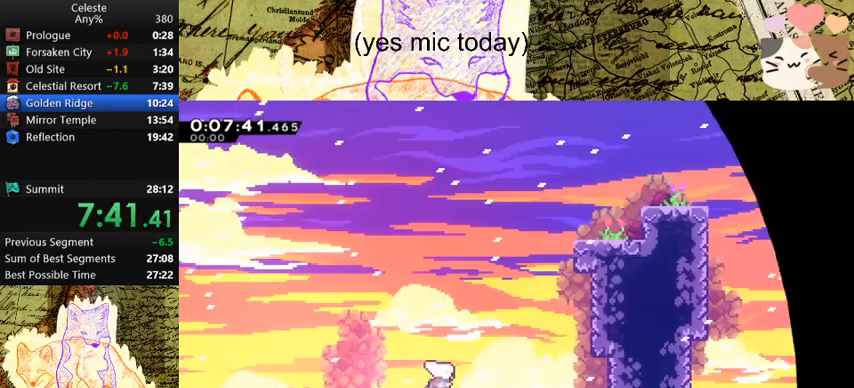
{"keys": ["d", "dash", "space"], "events": [[33, "d", "up"], [267, "d", "down"], [267, "dash", "down"], [367, "space", "down"]]}
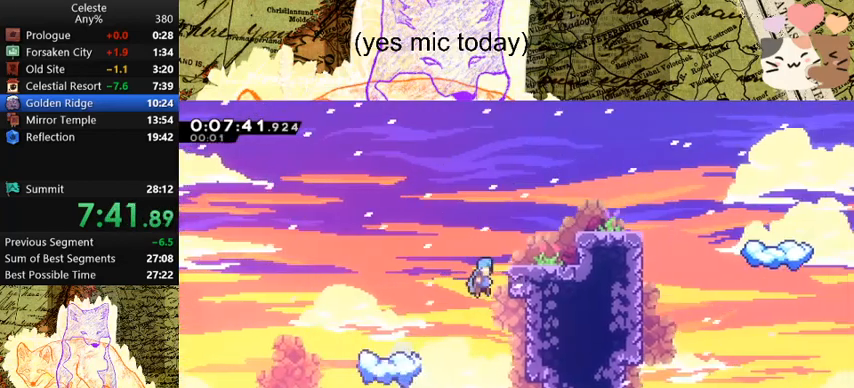
{"keys": ["d", "dash", "s", "space"], "events": [[167, "space", "up"], [200, "dash", "up"], [433, "dash", "down"], [433, "s", "down"], [467, "space", "down"]]}
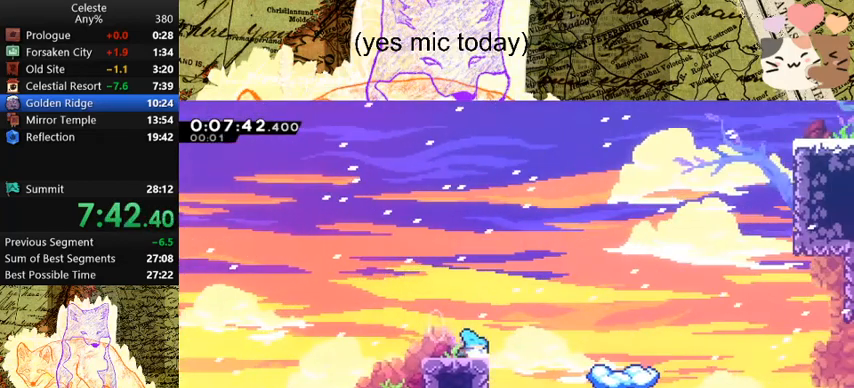
{"keys": [], "events": [[67, "dash", "up"], [67, "space", "up"], [133, "d", "up"], [133, "s", "up"]]}
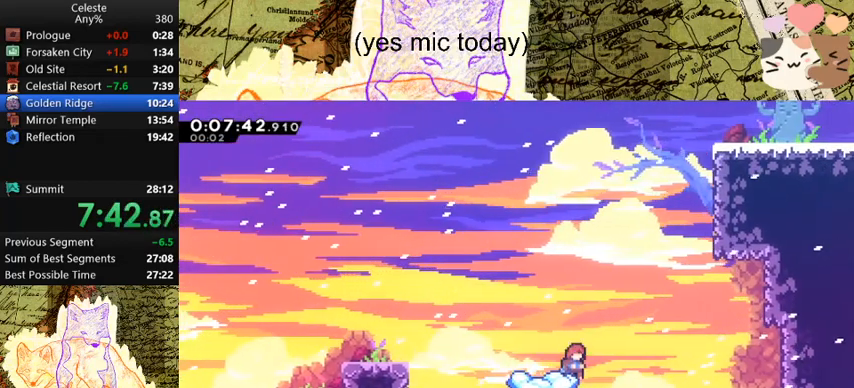
{"keys": ["d", "dash", "grab", "space", "w"], "events": [[100, "d", "down"], [133, "space", "down"], [433, "grab", "down"], [433, "w", "down"], [467, "dash", "down"]]}
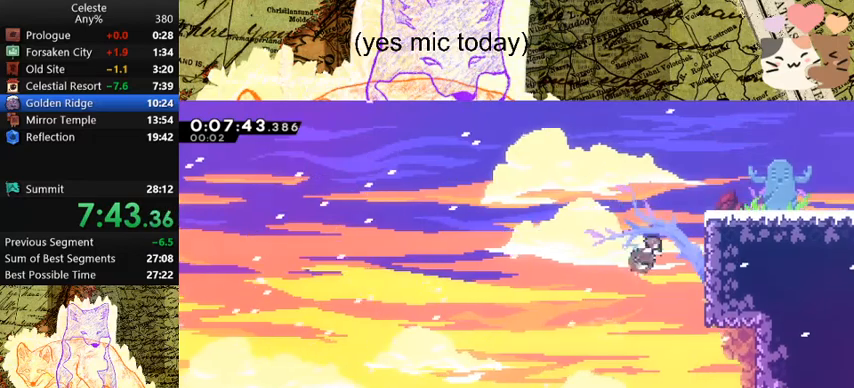
{"keys": ["d", "dash", "s"], "events": [[33, "space", "up"], [167, "dash", "up"], [167, "space", "down"], [200, "space", "up"], [200, "w", "up"], [367, "grab", "up"], [367, "s", "down"], [400, "dash", "down"]]}
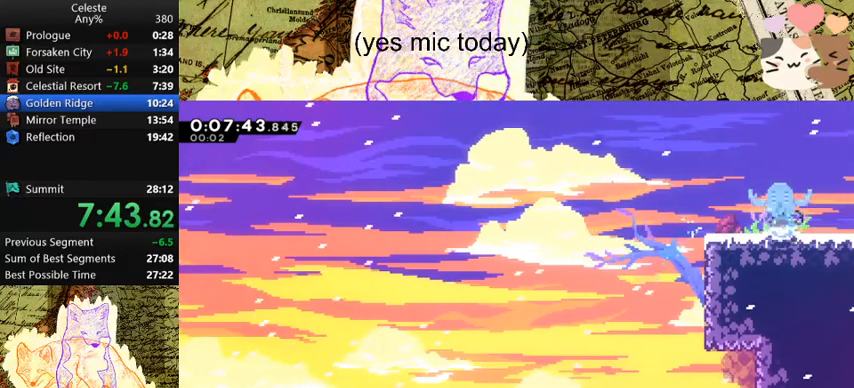
{"keys": ["d", "s"], "events": [[33, "dash", "up"], [100, "space", "down"], [133, "space", "up"]]}
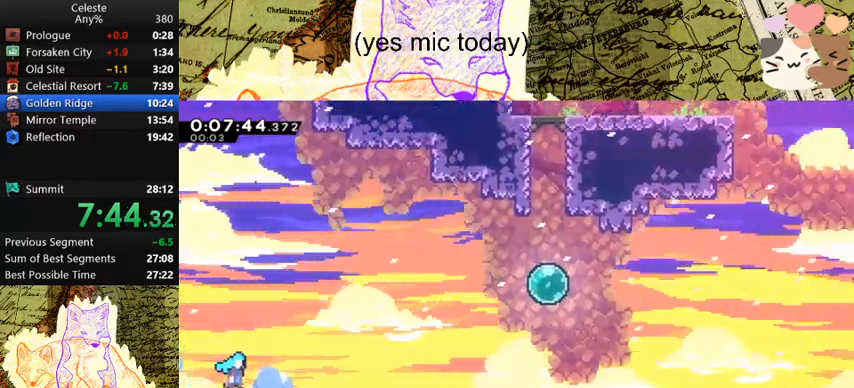
{"keys": ["d", "dash"], "events": [[333, "dash", "down"], [500, "s", "up"]]}
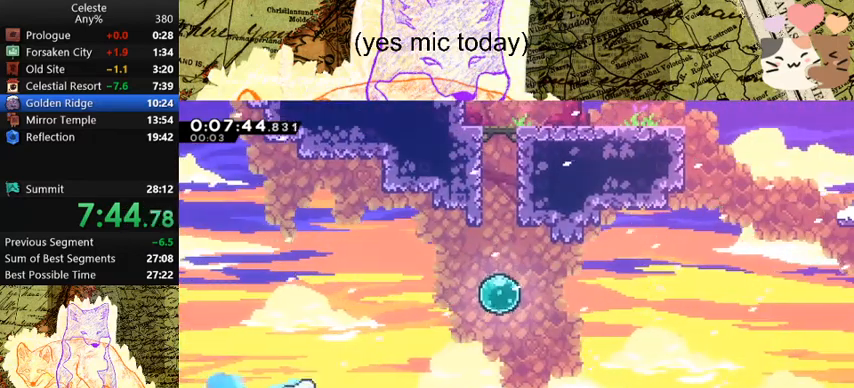
{"keys": ["dash", "w"], "events": [[33, "dash", "up"], [33, "space", "down"], [67, "w", "down"], [133, "dash", "down"], [300, "dash", "up"], [400, "d", "up"], [400, "dash", "down"], [400, "space", "up"]]}
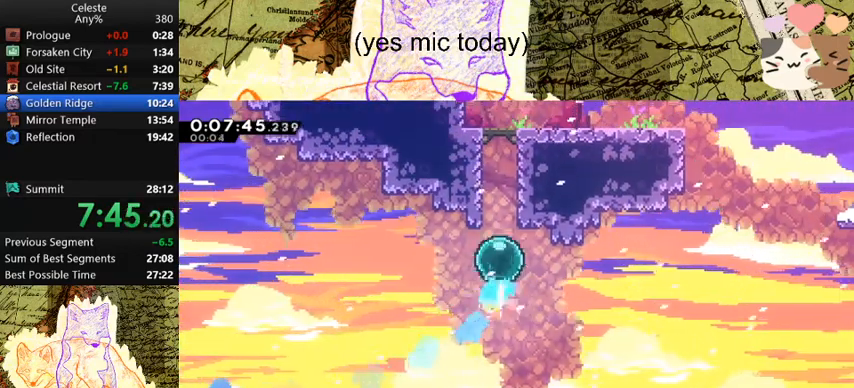
{"keys": ["d", "dash"], "events": [[100, "dash", "up"], [100, "space", "down"], [200, "w", "up"], [367, "d", "down"], [367, "dash", "down"], [433, "space", "up"]]}
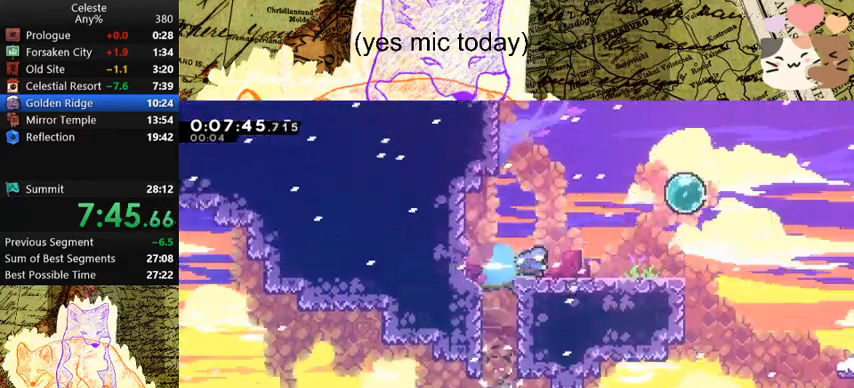
{"keys": ["d", "space", "w"], "events": [[67, "space", "down"], [100, "dash", "up"], [300, "dash", "down"], [300, "w", "down"], [433, "dash", "up"]]}
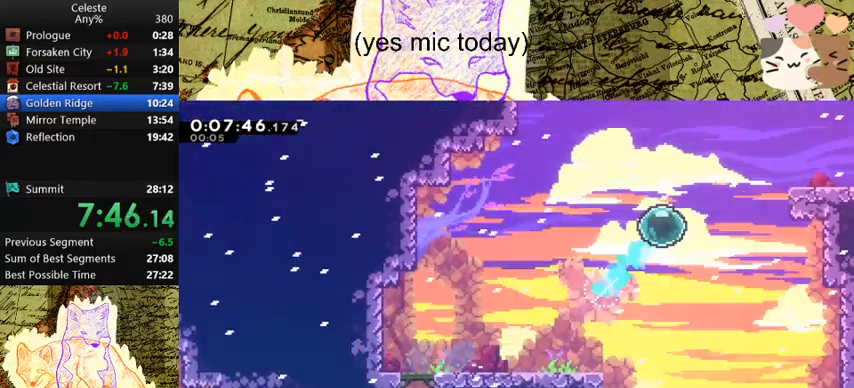
{"keys": ["d", "s"], "events": [[33, "dash", "down"], [133, "w", "up"], [167, "dash", "up"], [167, "space", "up"], [233, "s", "down"]]}
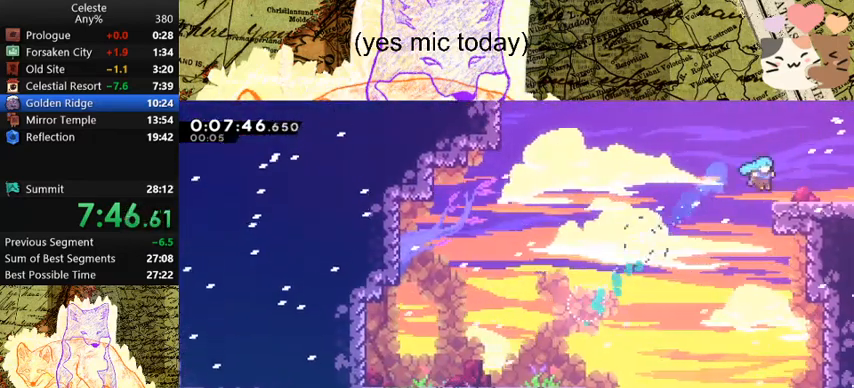
{"keys": ["d", "s"], "events": [[133, "dash", "down"], [200, "space", "down"], [233, "dash", "up"], [233, "space", "up"]]}
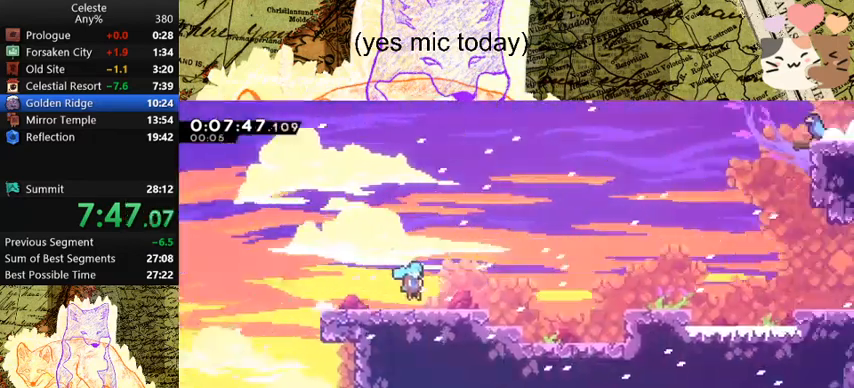
{"keys": ["d", "s"], "events": []}